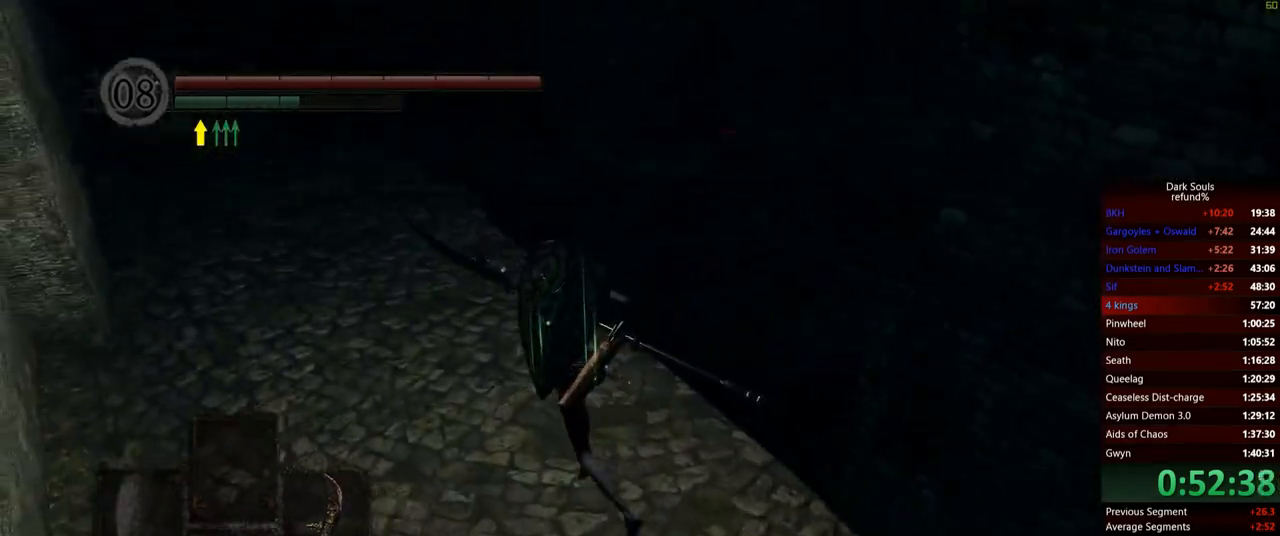
Gameplay with a controller (Xbox layout); each line is a JSON object with the inputs held at the frame after it. "events" lists button and stick changes between this image and that frame as [ms after this image, input, new state], when the widget could be followed in between. Not read: L3.
{"buttons": ["B"], "left_stick": "up", "right_stick": "center", "events": [[266, "left_stick", "up"], [266, "right_stick", "center"]]}
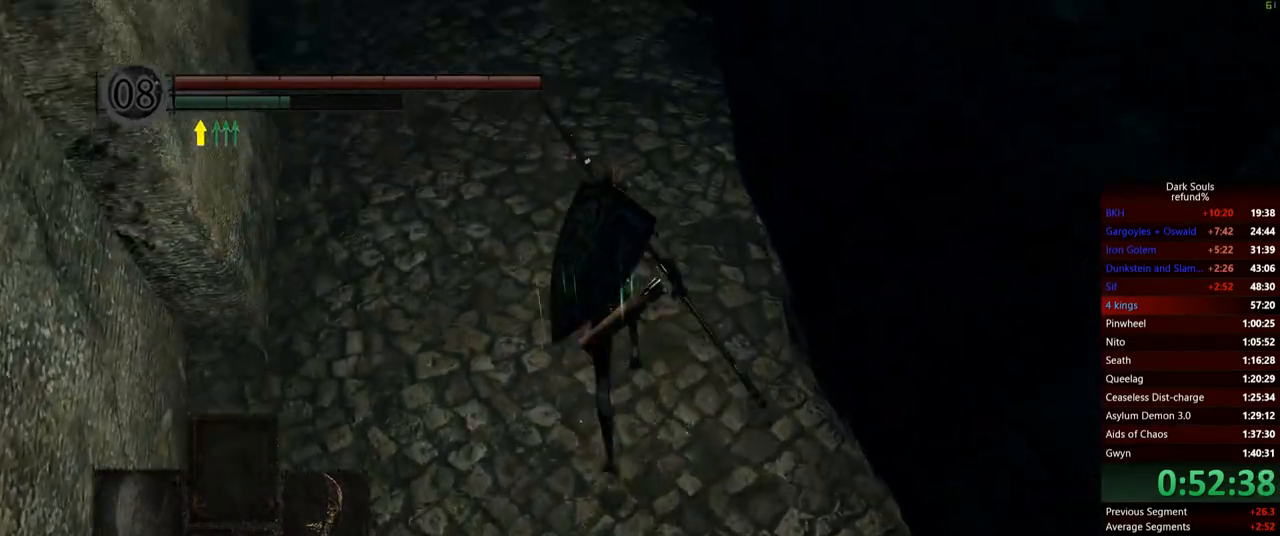
{"buttons": ["B"], "left_stick": "up", "right_stick": "center", "events": []}
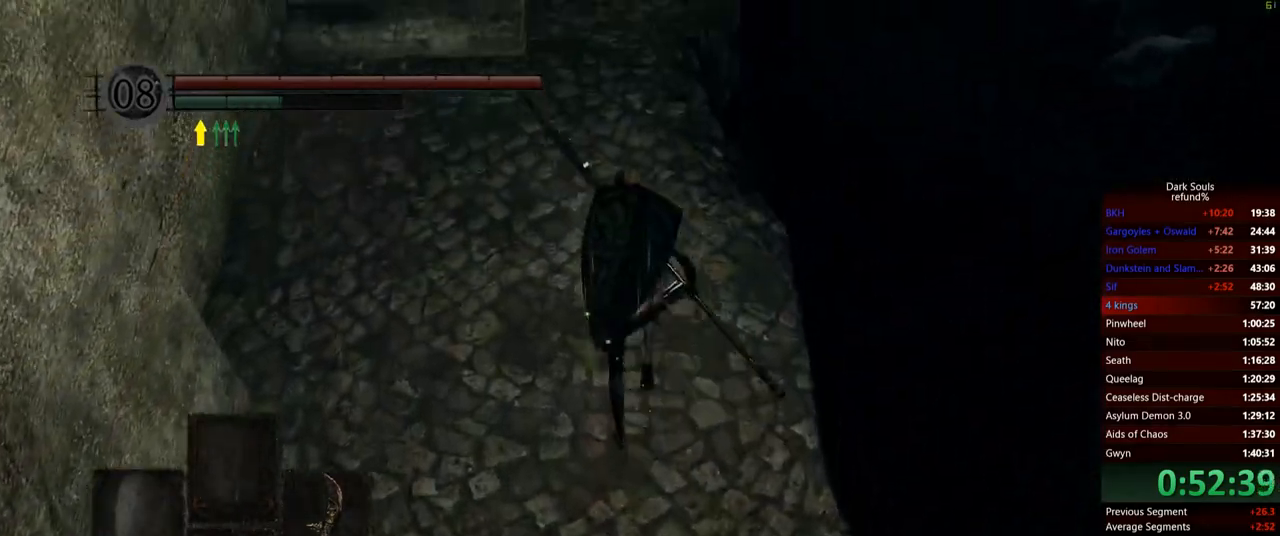
{"buttons": [], "left_stick": "up-right", "right_stick": "center", "events": [[300, "left_stick", "up-right"], [350, "B", "up"], [400, "B", "down"], [500, "B", "up"]]}
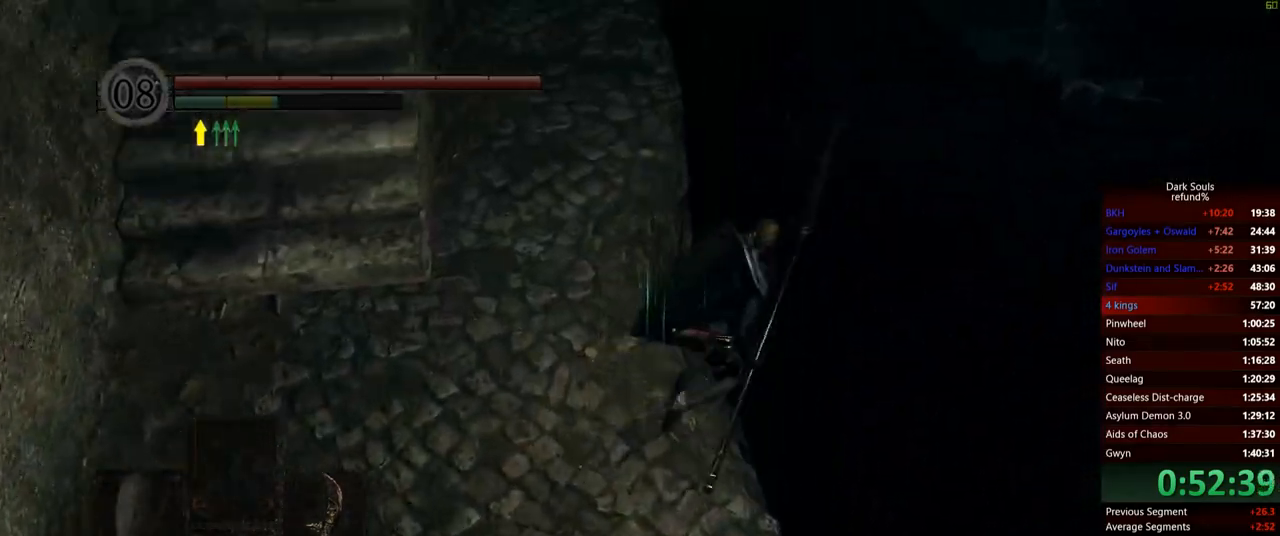
{"buttons": [], "left_stick": "up", "right_stick": "center", "events": [[350, "left_stick", "up"]]}
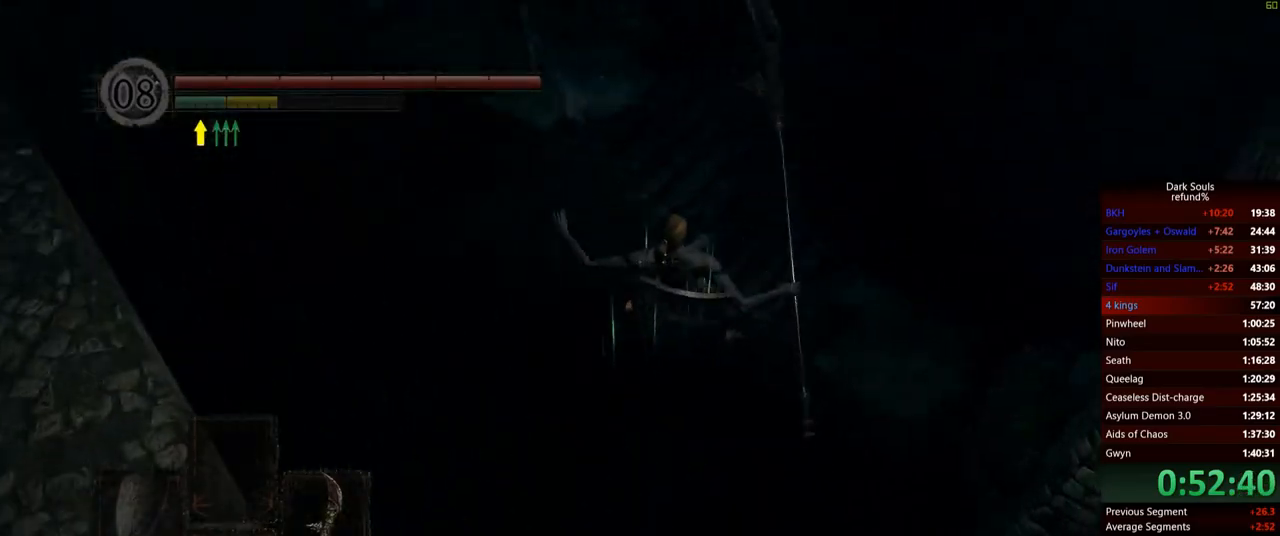
{"buttons": [], "left_stick": "up", "right_stick": "up-right", "events": [[467, "right_stick", "up-right"]]}
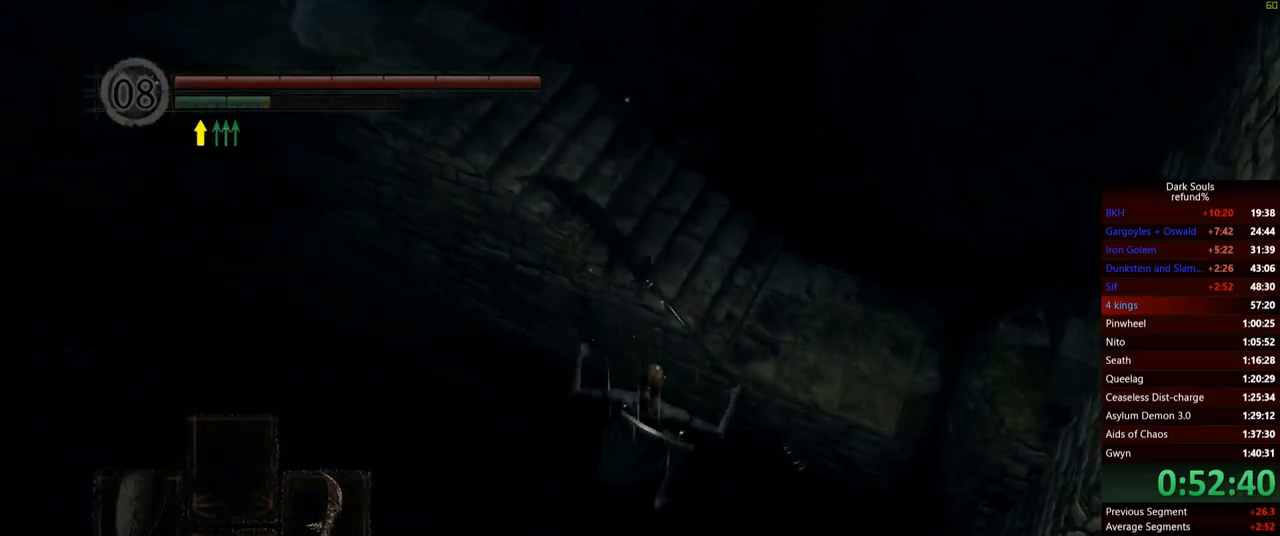
{"buttons": ["B"], "left_stick": "up", "right_stick": "center", "events": [[134, "right_stick", "center"], [501, "B", "down"]]}
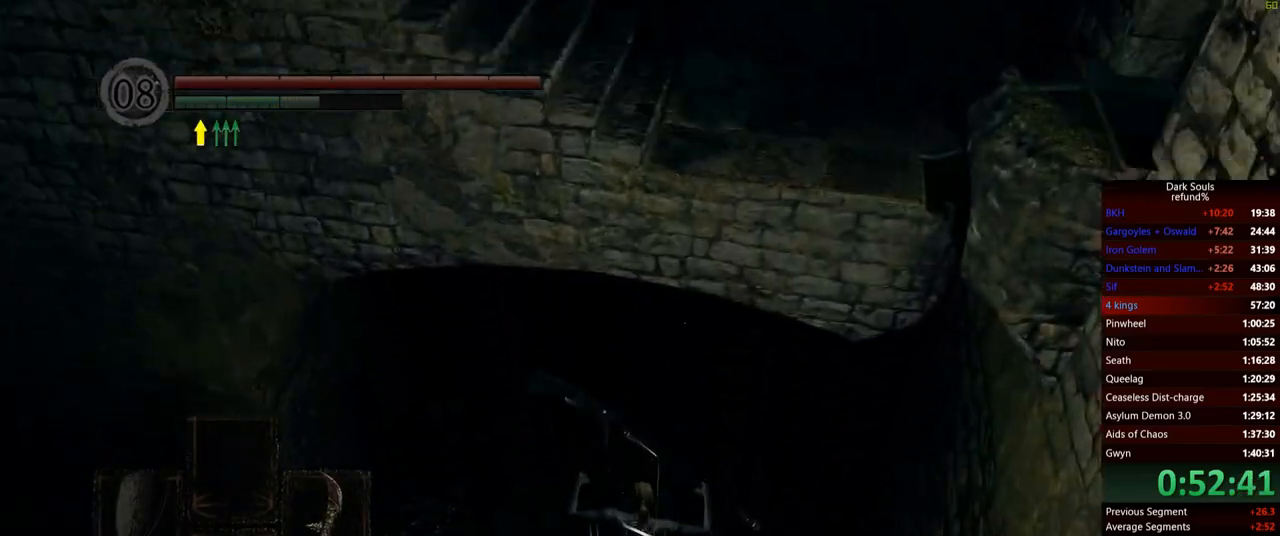
{"buttons": [], "left_stick": "up", "right_stick": "center", "events": [[100, "B", "up"], [150, "B", "down"], [250, "B", "up"], [300, "B", "down"], [367, "B", "up"], [450, "B", "down"], [500, "B", "up"]]}
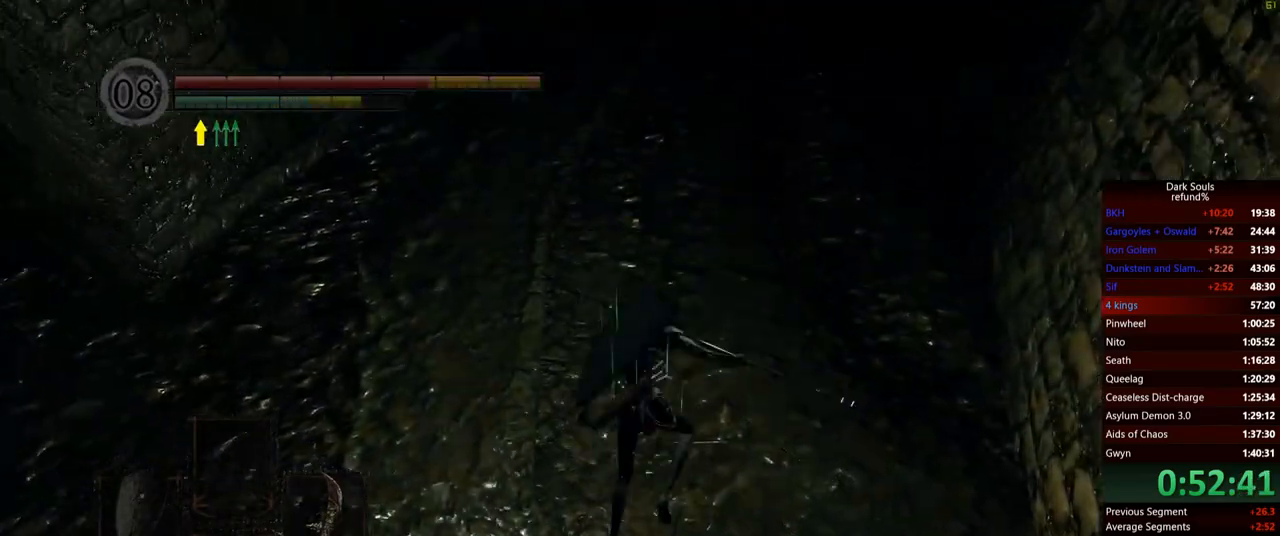
{"buttons": [], "left_stick": "up", "right_stick": "up-left", "events": [[100, "right_stick", "down-left"], [167, "right_stick", "up-left"]]}
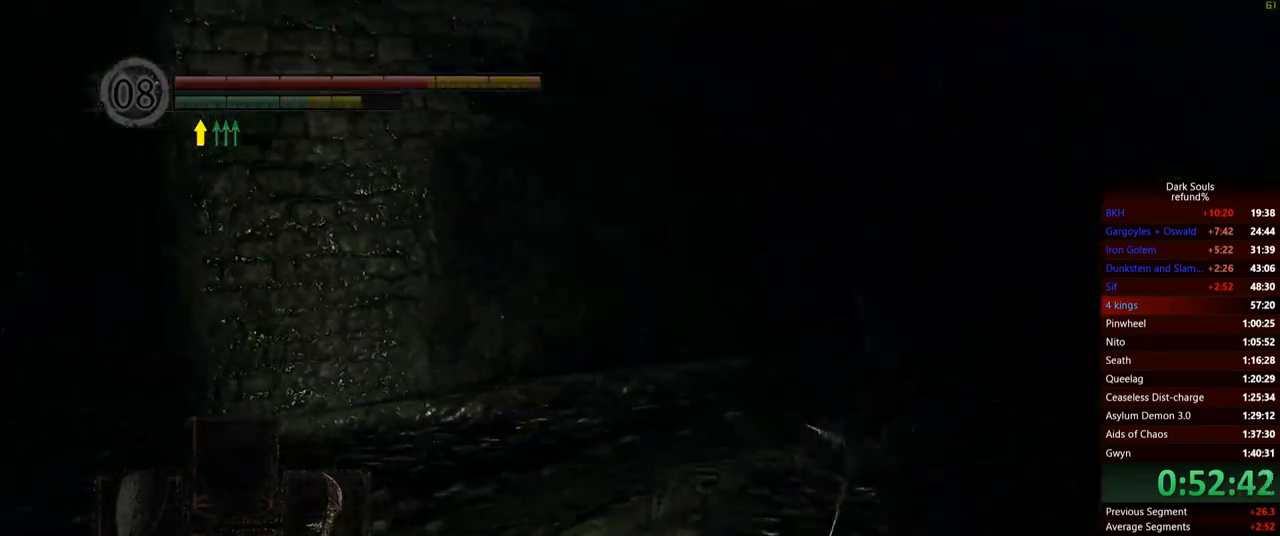
{"buttons": [], "left_stick": "right", "right_stick": "center", "events": [[33, "right_stick", "left"], [66, "left_stick", "up-right"], [233, "left_stick", "right"], [417, "right_stick", "center"]]}
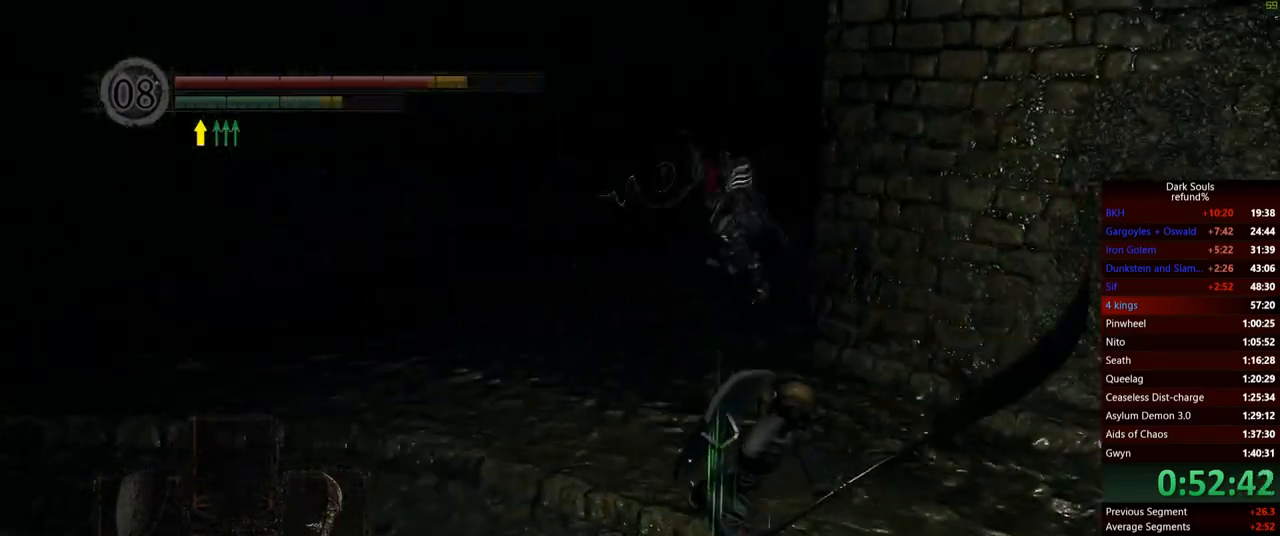
{"buttons": [], "left_stick": "down-right", "right_stick": "left", "events": [[350, "left_stick", "down-right"], [350, "right_stick", "left"]]}
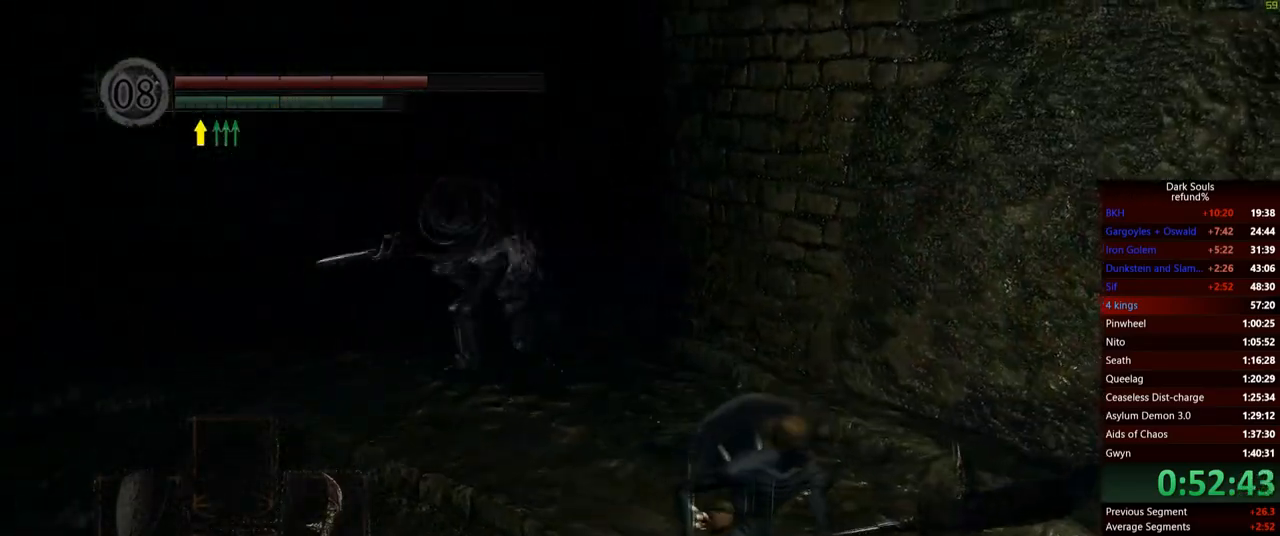
{"buttons": [], "left_stick": "down", "right_stick": "left", "events": [[133, "left_stick", "down"], [166, "right_stick", "center"], [333, "right_stick", "left"]]}
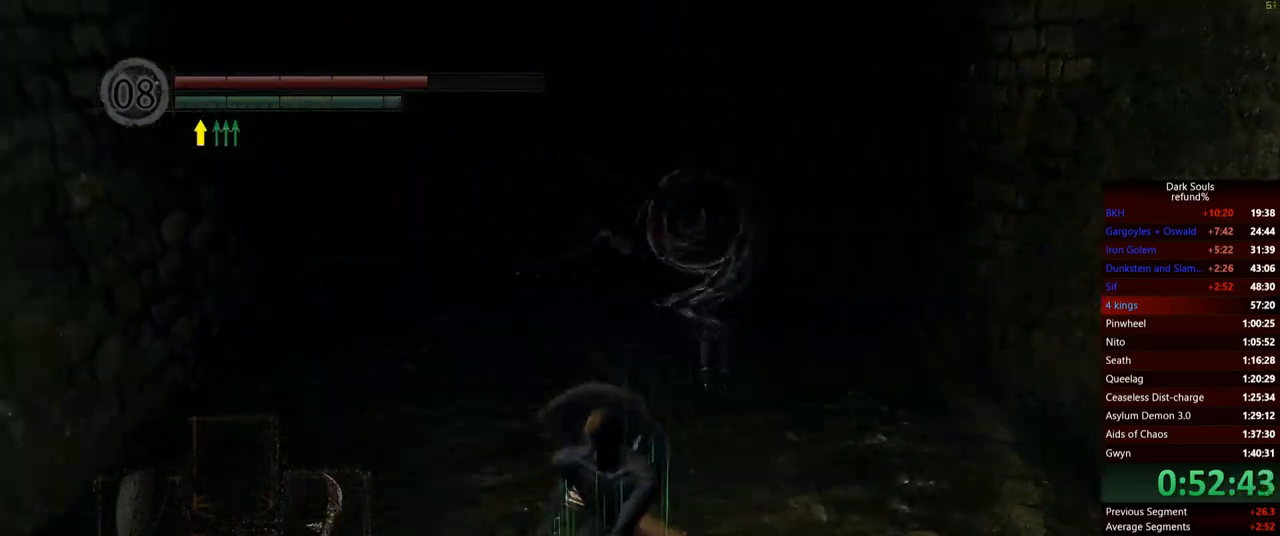
{"buttons": [], "left_stick": "left", "right_stick": "left", "events": [[150, "left_stick", "down-left"], [284, "left_stick", "left"]]}
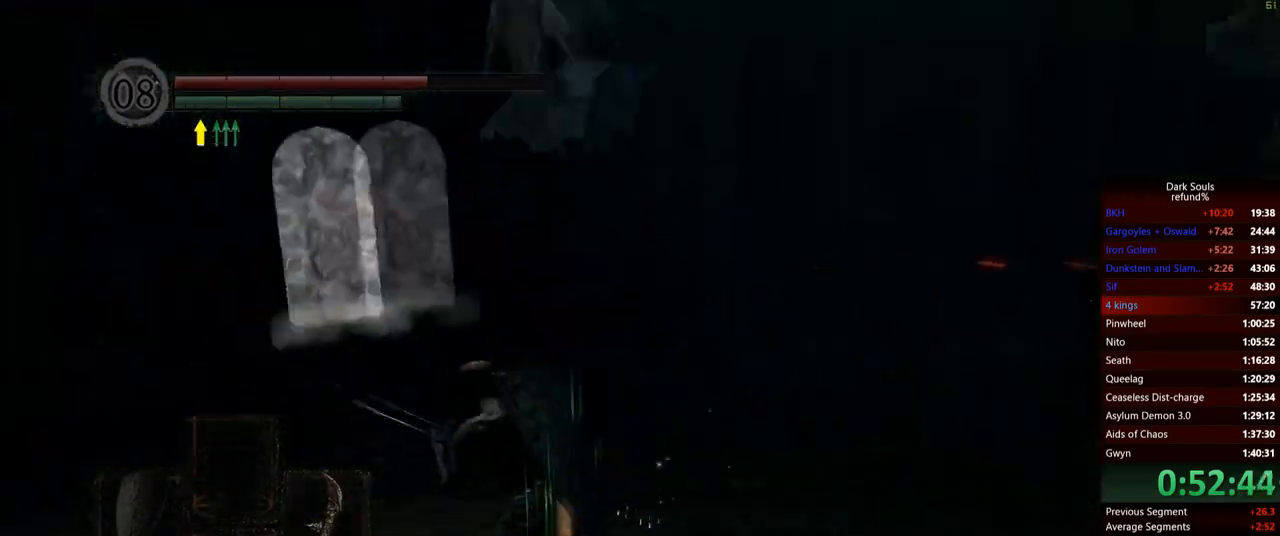
{"buttons": ["B"], "left_stick": "up", "right_stick": "center", "events": [[33, "right_stick", "center"], [83, "left_stick", "up-left"], [133, "B", "down"], [350, "left_stick", "up"]]}
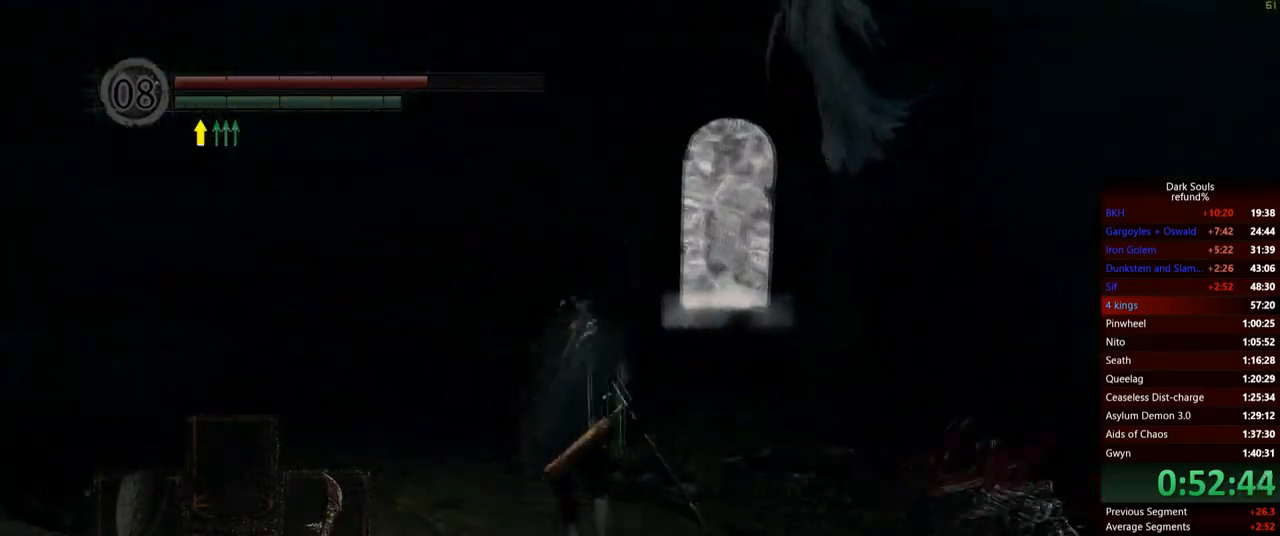
{"buttons": ["B"], "left_stick": "up", "right_stick": "center", "events": [[217, "left_stick", "up-right"], [434, "left_stick", "up"]]}
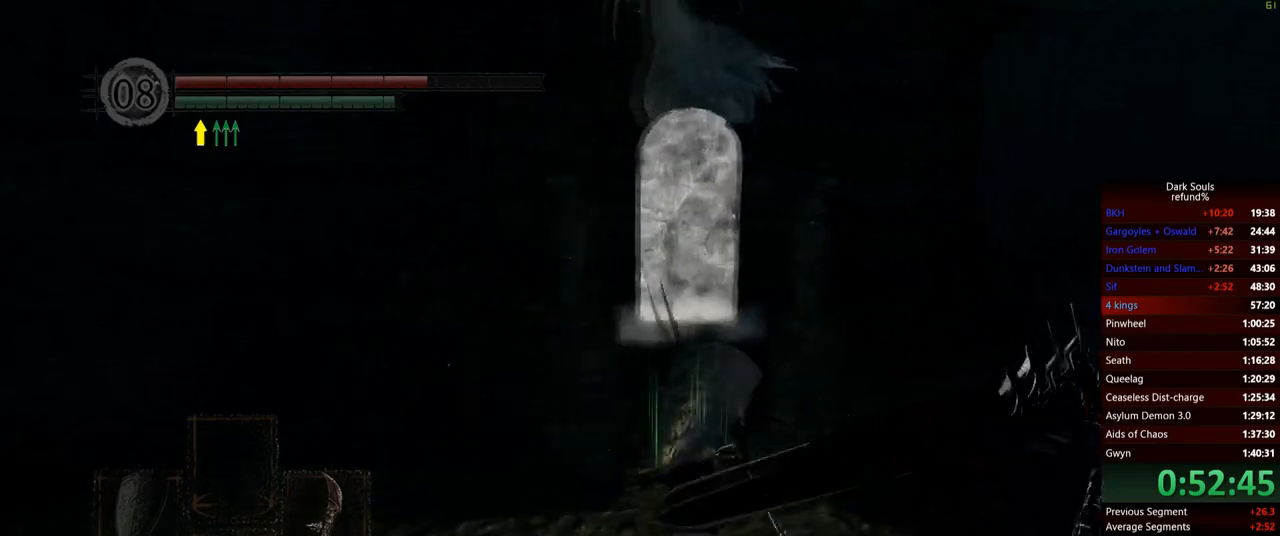
{"buttons": ["B"], "left_stick": "up", "right_stick": "center", "events": []}
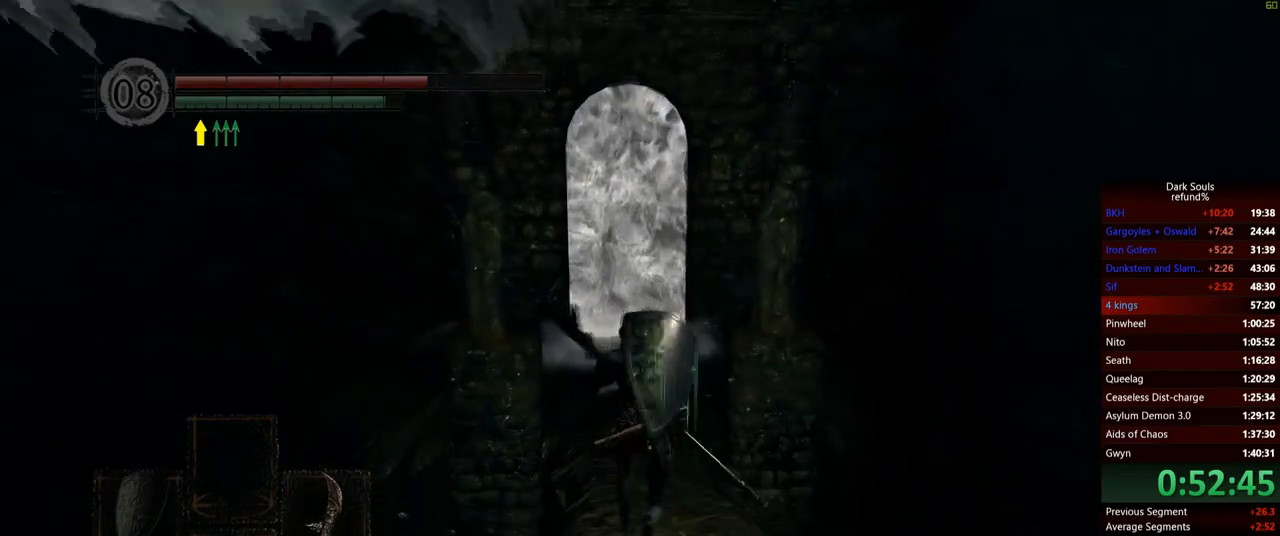
{"buttons": ["B"], "left_stick": "up", "right_stick": "center", "events": []}
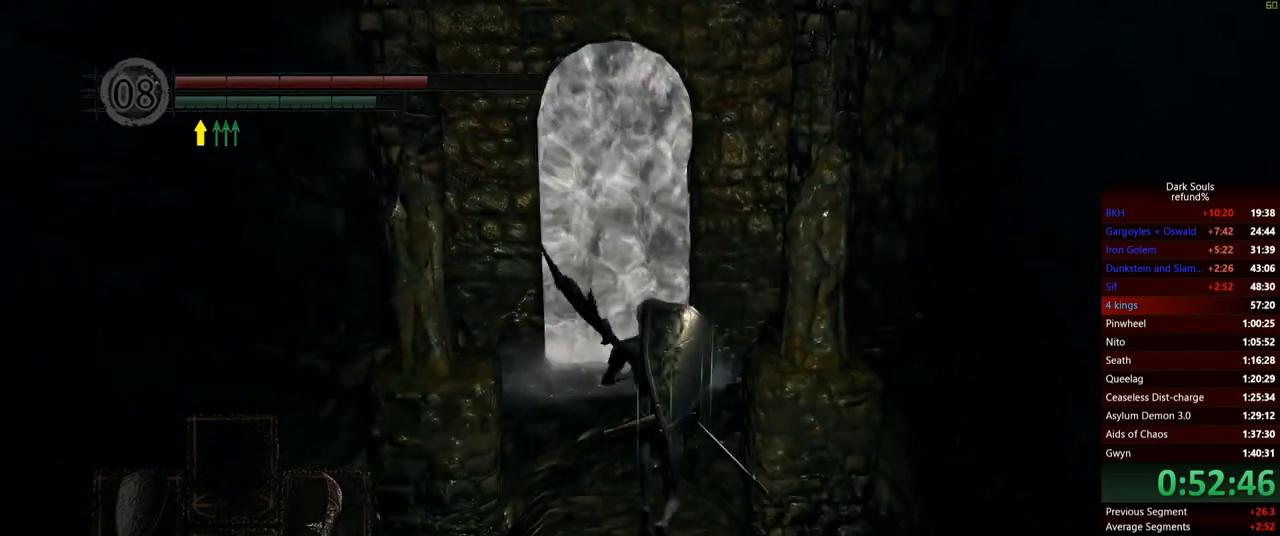
{"buttons": ["B"], "left_stick": "up", "right_stick": "center", "events": []}
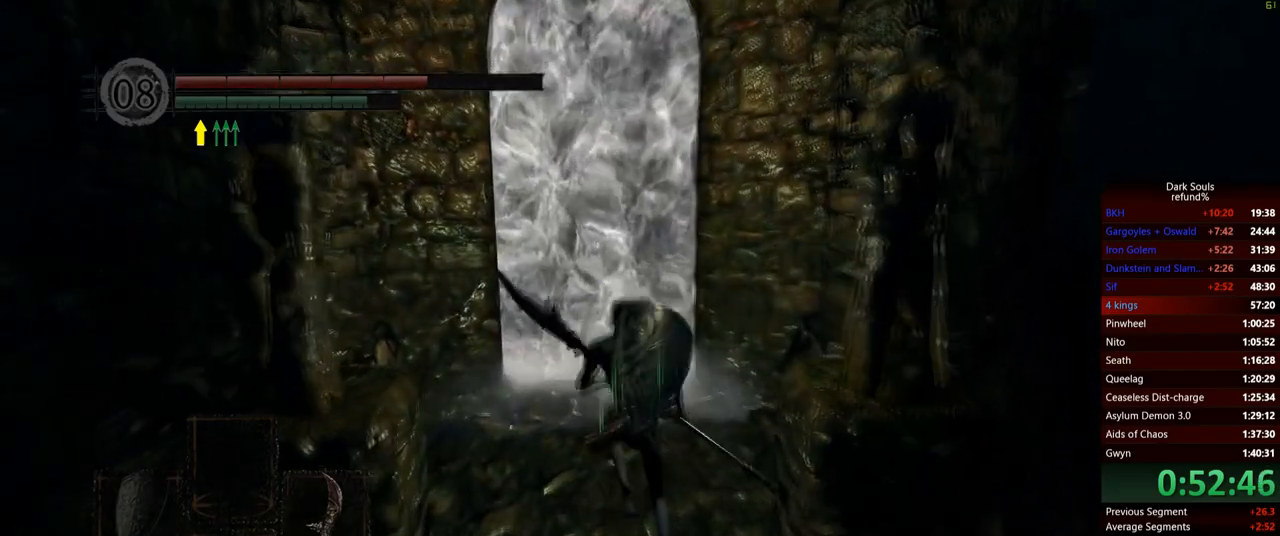
{"buttons": ["A"], "left_stick": "up", "right_stick": "center", "events": [[134, "B", "up"], [201, "A", "down"], [301, "A", "up"], [334, "A", "down"], [434, "A", "up"], [467, "A", "down"]]}
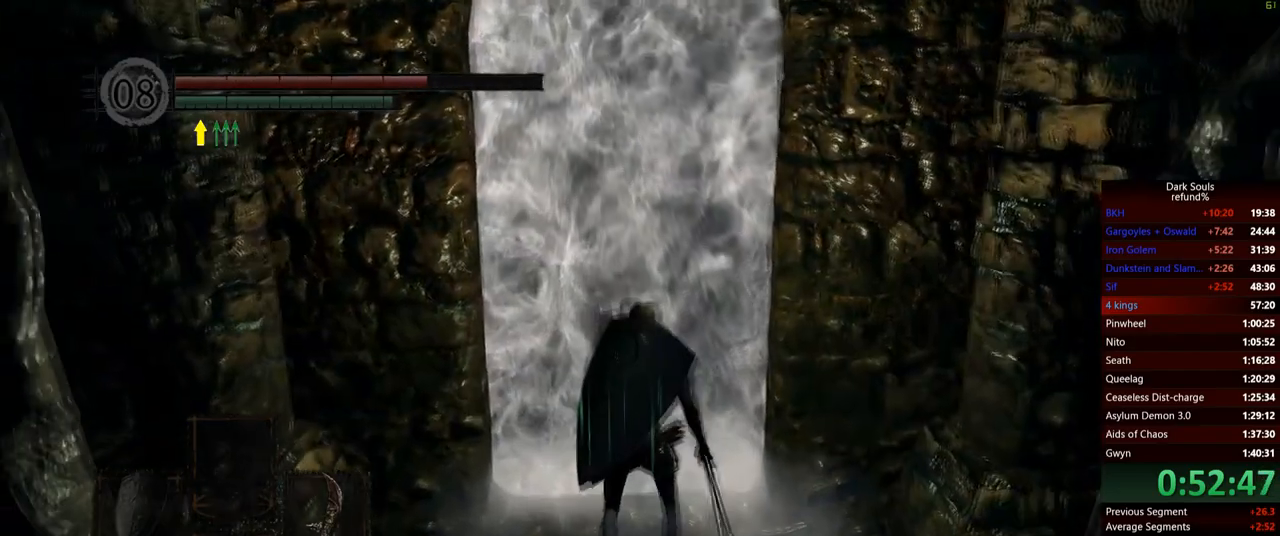
{"buttons": [], "left_stick": "up", "right_stick": "down", "events": [[33, "A", "up"], [100, "A", "down"], [183, "A", "up"], [434, "right_stick", "down"]]}
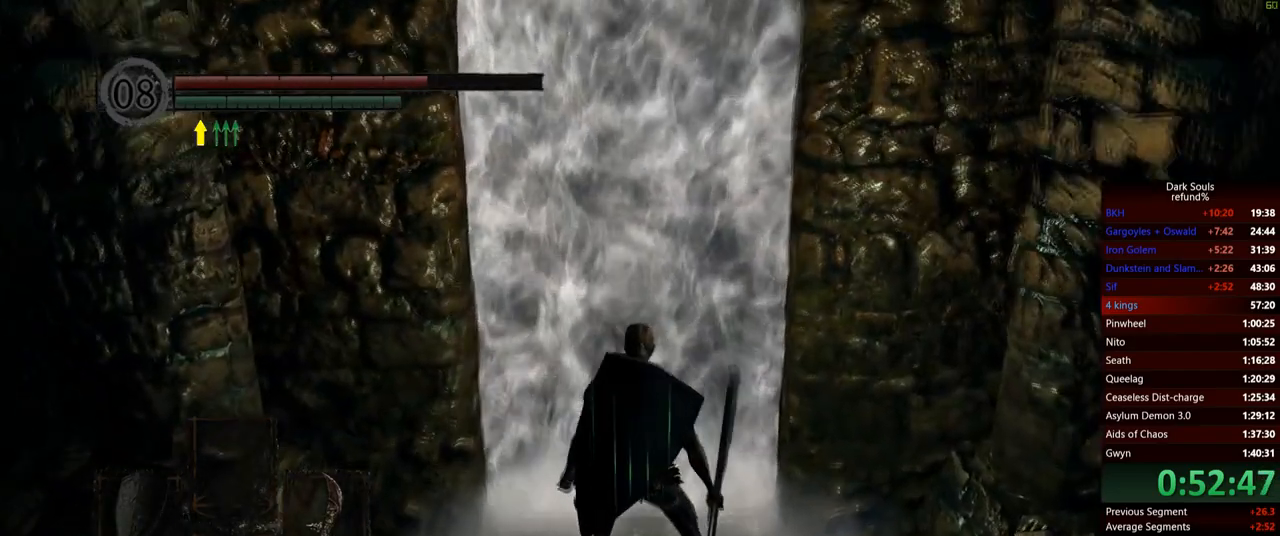
{"buttons": [], "left_stick": "up", "right_stick": "center", "events": [[284, "right_stick", "center"]]}
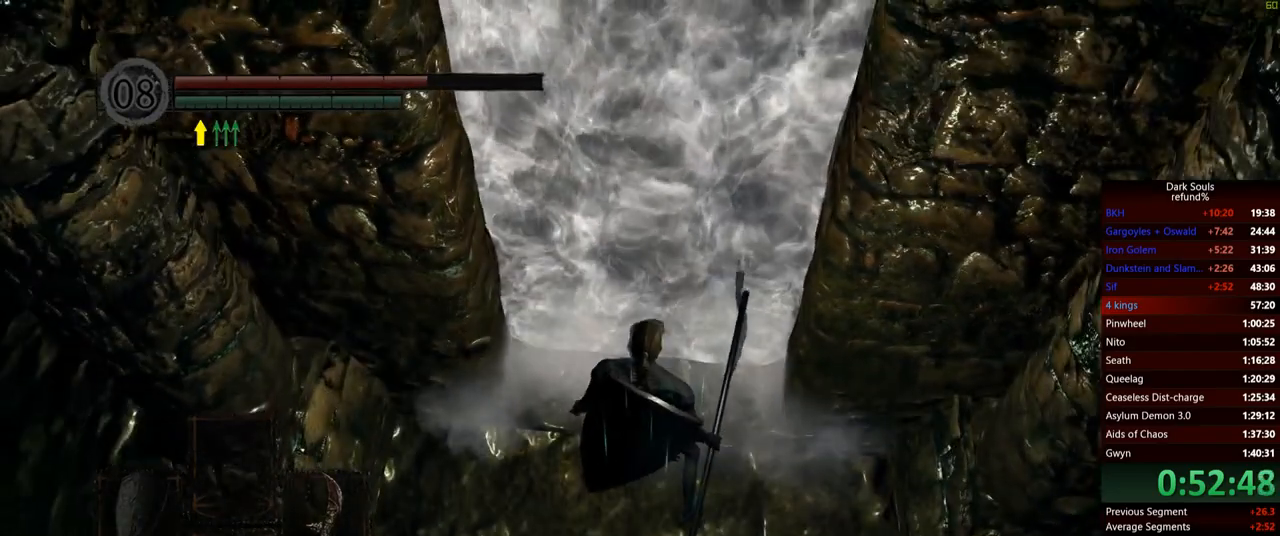
{"buttons": [], "left_stick": "up", "right_stick": "center", "events": [[233, "START", "down"], [350, "START", "up"]]}
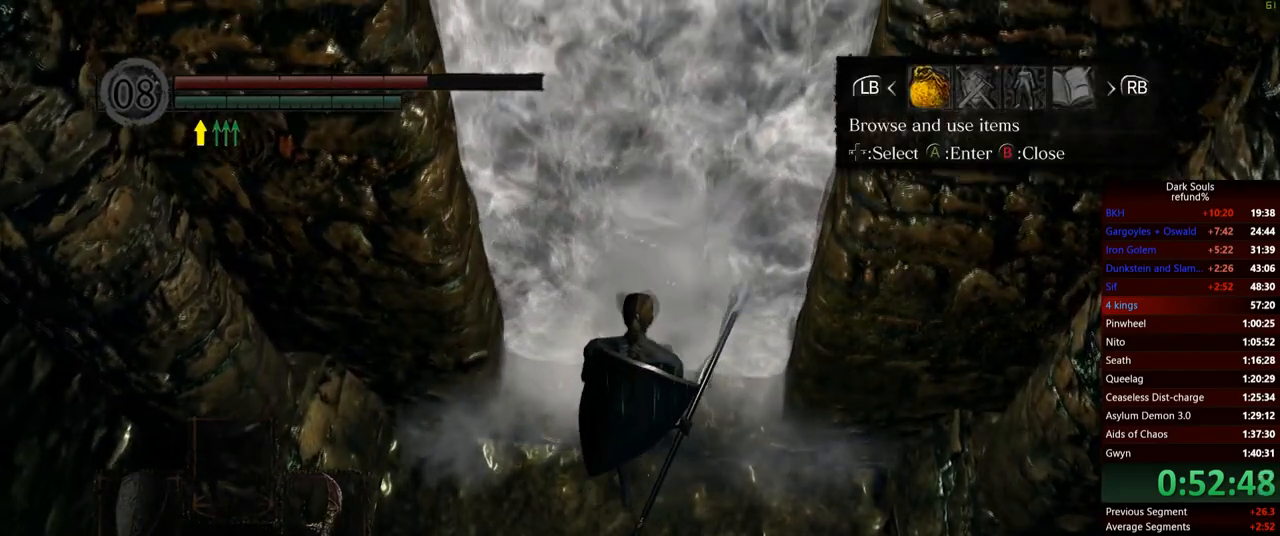
{"buttons": [], "left_stick": "center", "right_stick": "center", "events": [[67, "R1", "down"], [151, "R1", "up"], [201, "A", "down"], [234, "A", "up"], [351, "left_stick", "center"]]}
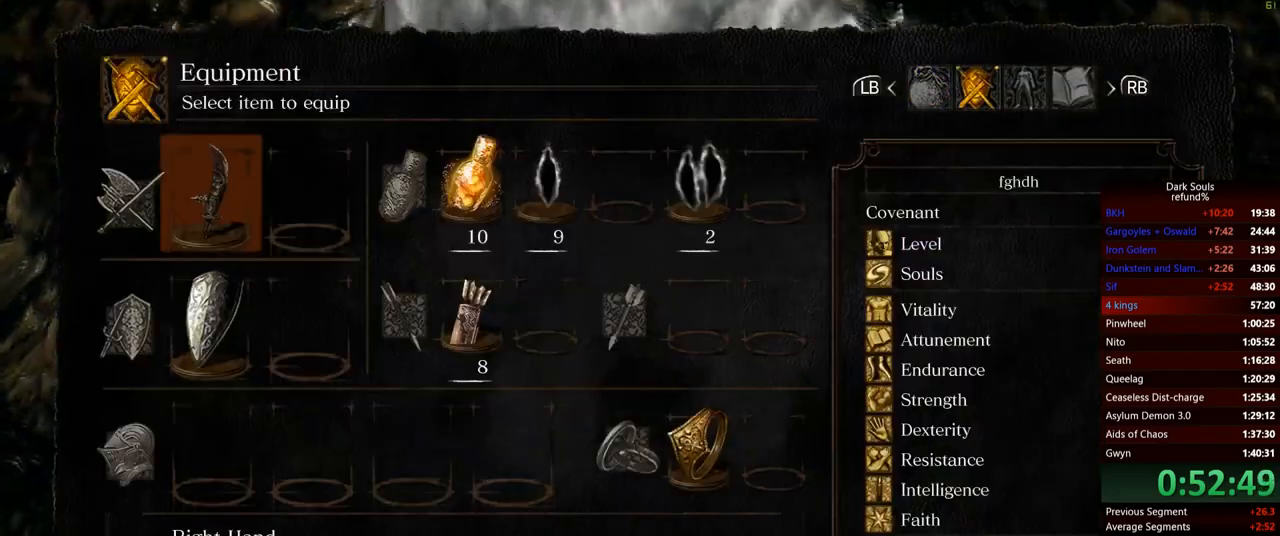
{"buttons": [], "left_stick": "center", "right_stick": "center", "events": []}
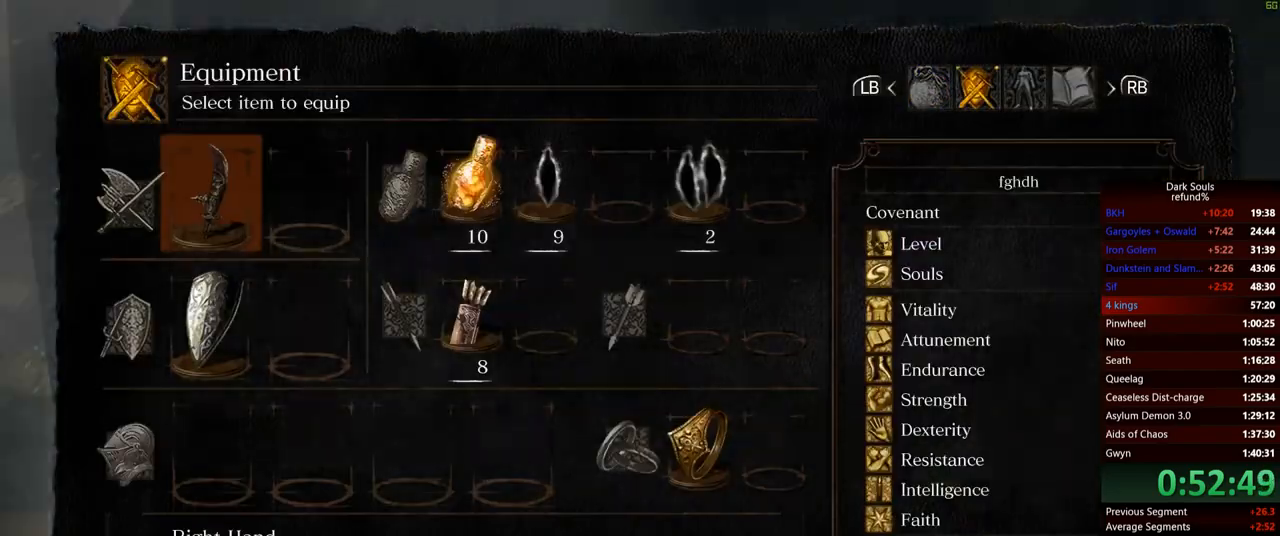
{"buttons": [], "left_stick": "up-left", "right_stick": "down-left", "events": [[50, "START", "down"], [167, "START", "up"], [201, "right_stick", "down-left"], [317, "left_stick", "up"], [384, "left_stick", "up-left"]]}
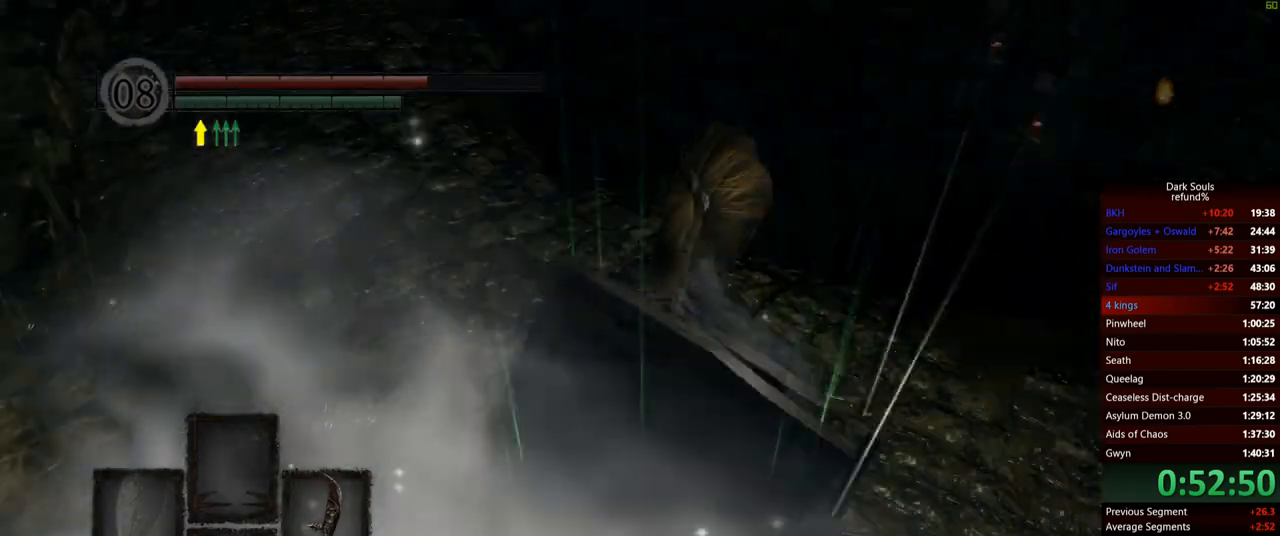
{"buttons": [], "left_stick": "up", "right_stick": "center", "events": [[50, "left_stick", "up"], [100, "right_stick", "center"]]}
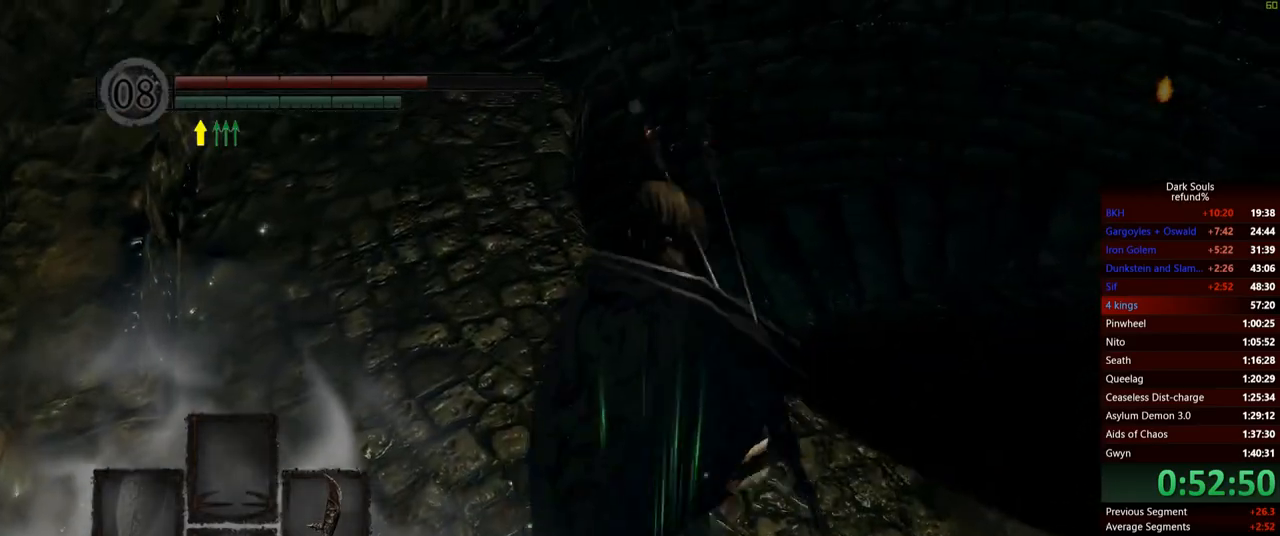
{"buttons": [], "left_stick": "up", "right_stick": "down", "events": [[384, "right_stick", "down"]]}
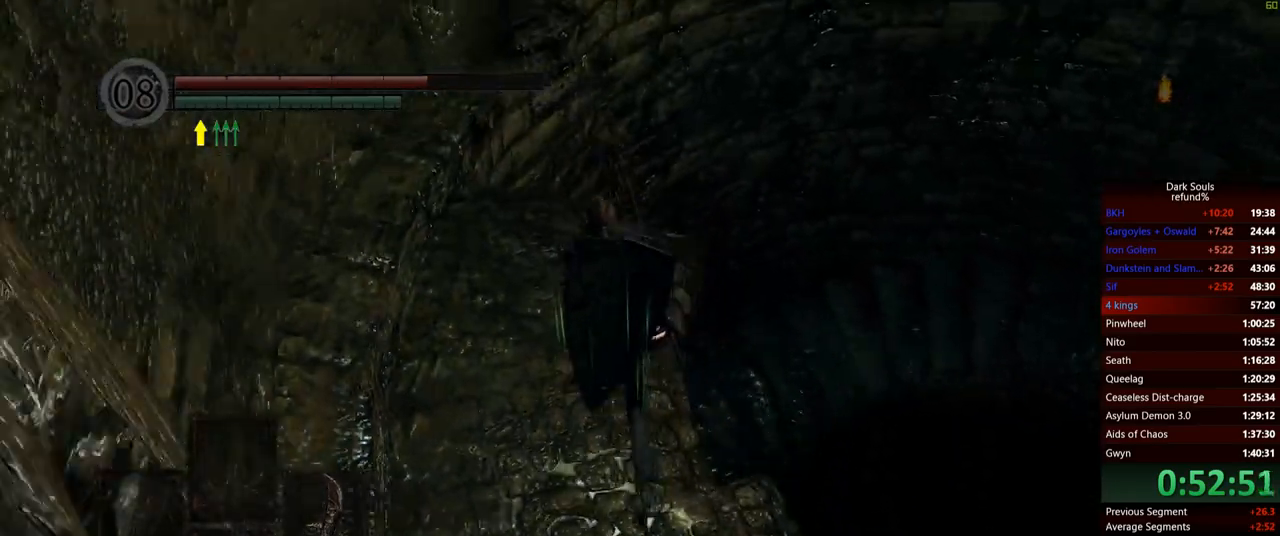
{"buttons": ["START"], "left_stick": "up", "right_stick": "center", "events": [[83, "right_stick", "center"], [500, "START", "down"]]}
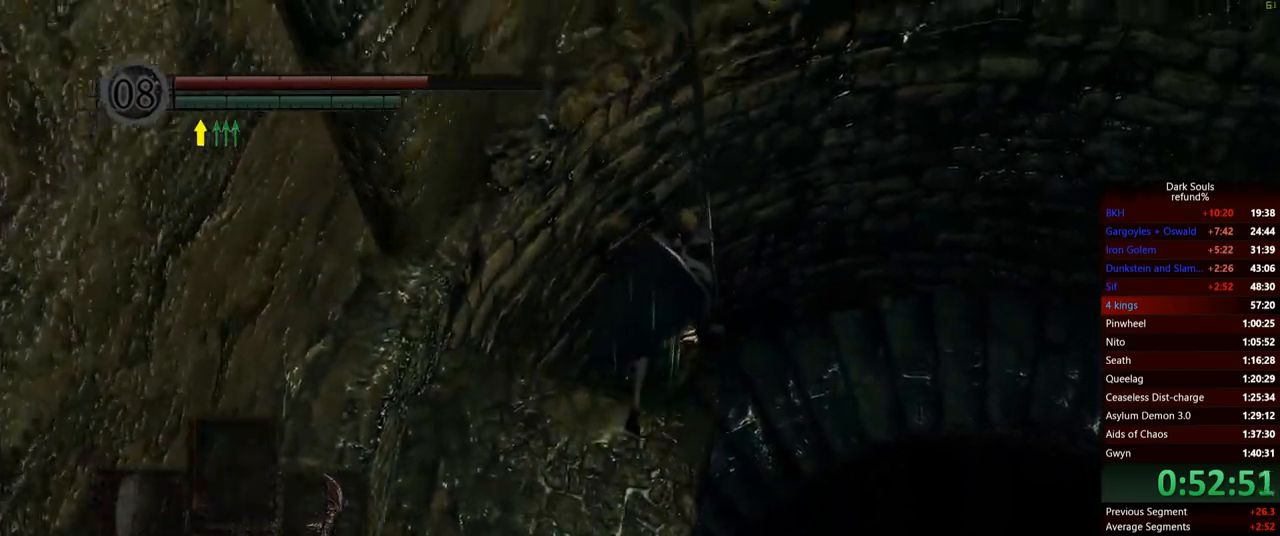
{"buttons": [], "left_stick": "up", "right_stick": "center", "events": [[150, "START", "up"]]}
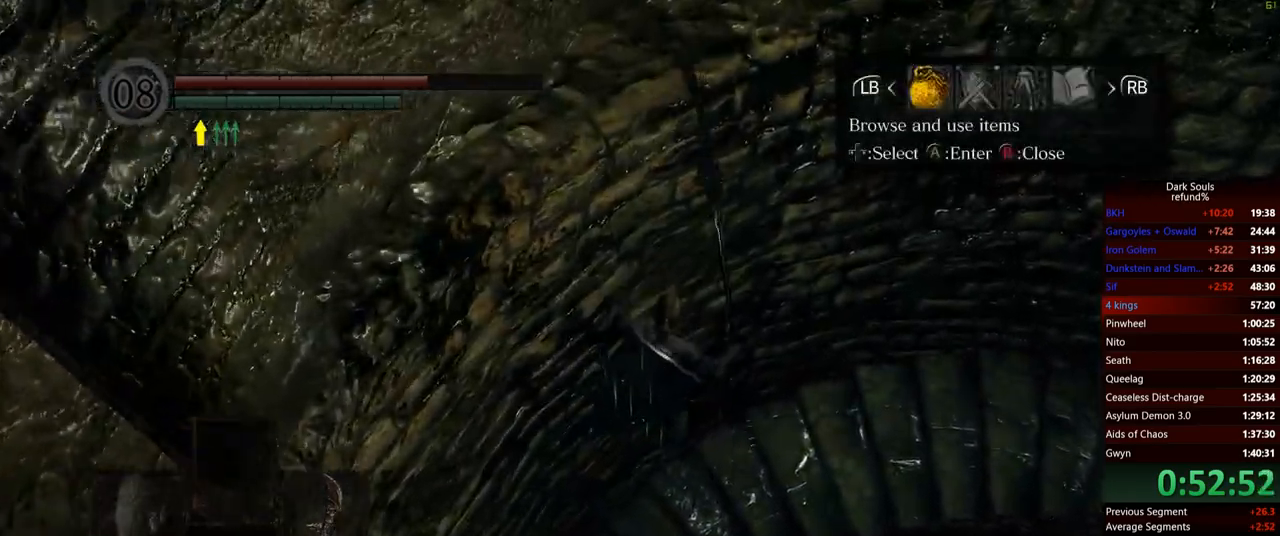
{"buttons": [], "left_stick": "up-left", "right_stick": "center", "events": [[133, "R1", "down"], [233, "R1", "up"], [317, "A", "down"], [400, "A", "up"], [417, "left_stick", "up-left"]]}
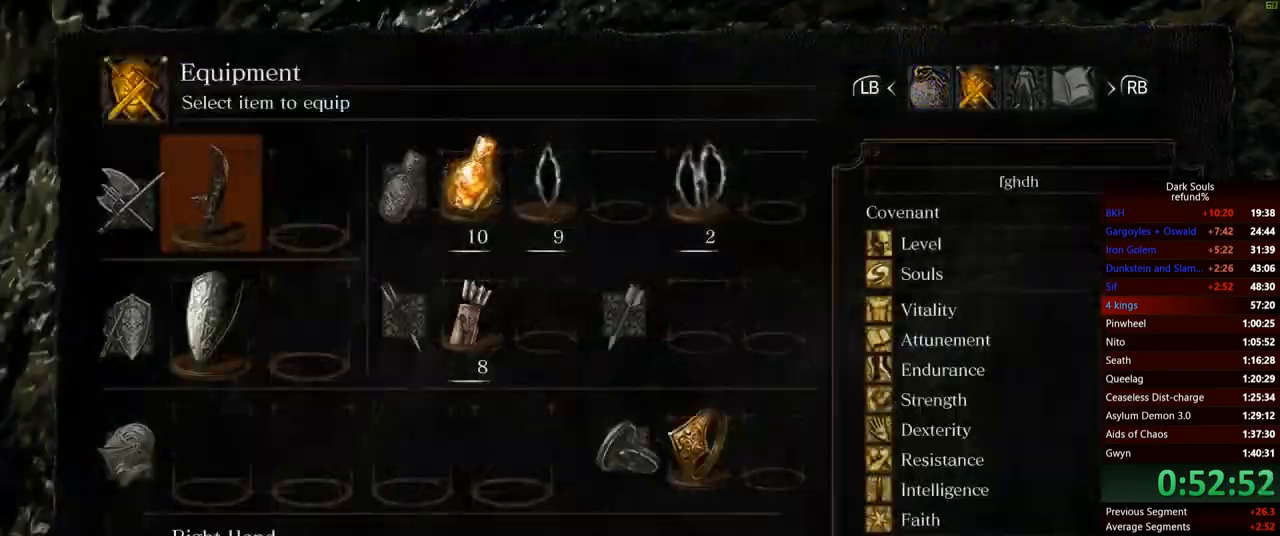
{"buttons": [], "left_stick": "up-left", "right_stick": "center", "events": [[301, "DPAD_LEFT", "down"], [367, "DPAD_LEFT", "up"]]}